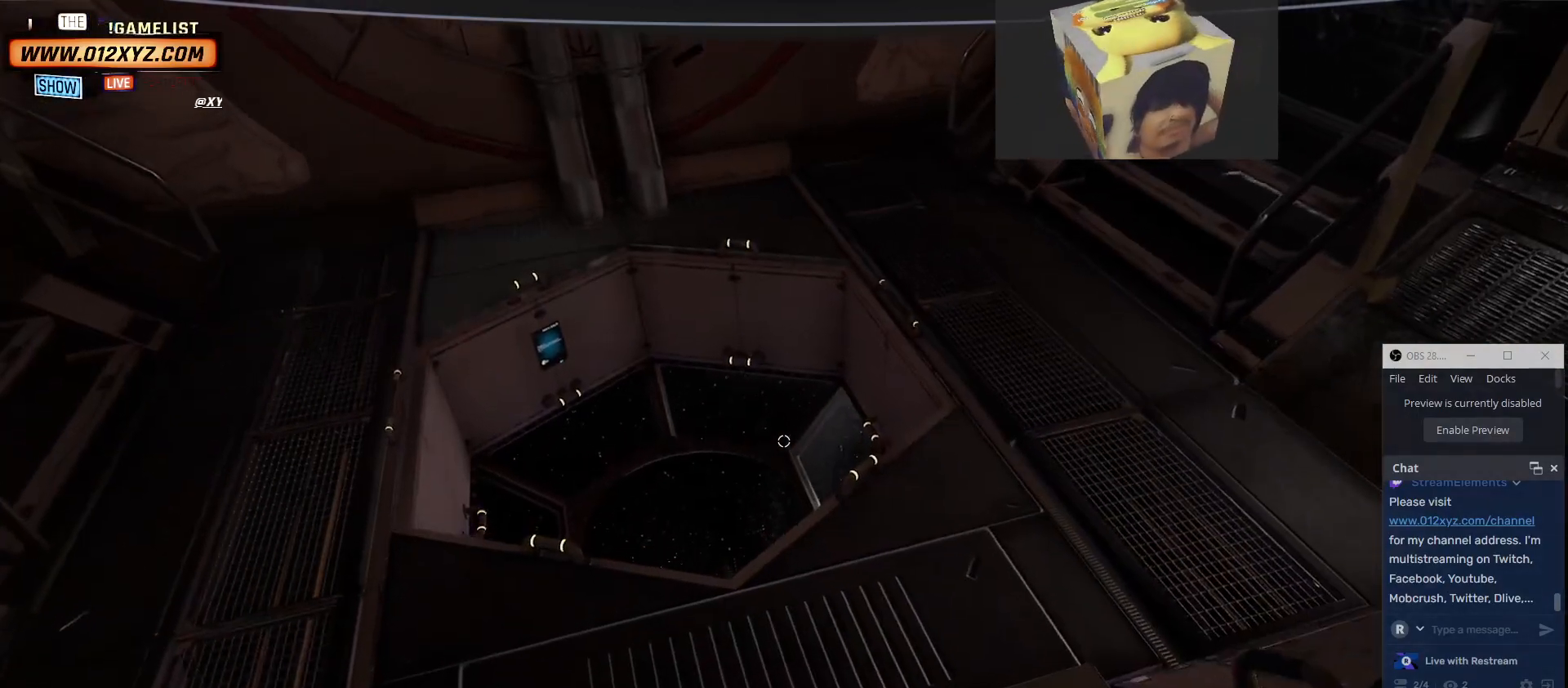
Gameplay with keyboard and mouse; each line is a JSON object with the keys and mouse buttons held at the frame after it. "events" lists presses ("down") and releases ("up") of "1", "2", "3", "4", "5", "a", "alt", "b", "c", "ctrl", "d", "e", "f", "g", "q", "r", "s", "shift", "space", "t", "tab", "v", "w", "x", "z", "mouse_left", "mouse_wheel" and "mouse_right" between this image and that frame as [ms after this image, input, new state], when the widget could be followed in between. "mouse_left", "mouse_wheel", "mouse_right" = the "left", "wheel", "right" buttons of the "mouse" list. No other keys are recorded. "wheel" means that the mouse wheel is clicked or scrolled. Not read: mouse_move other_keys.
{"keys": [], "mouse": [], "events": [[167, "s", "up"]]}
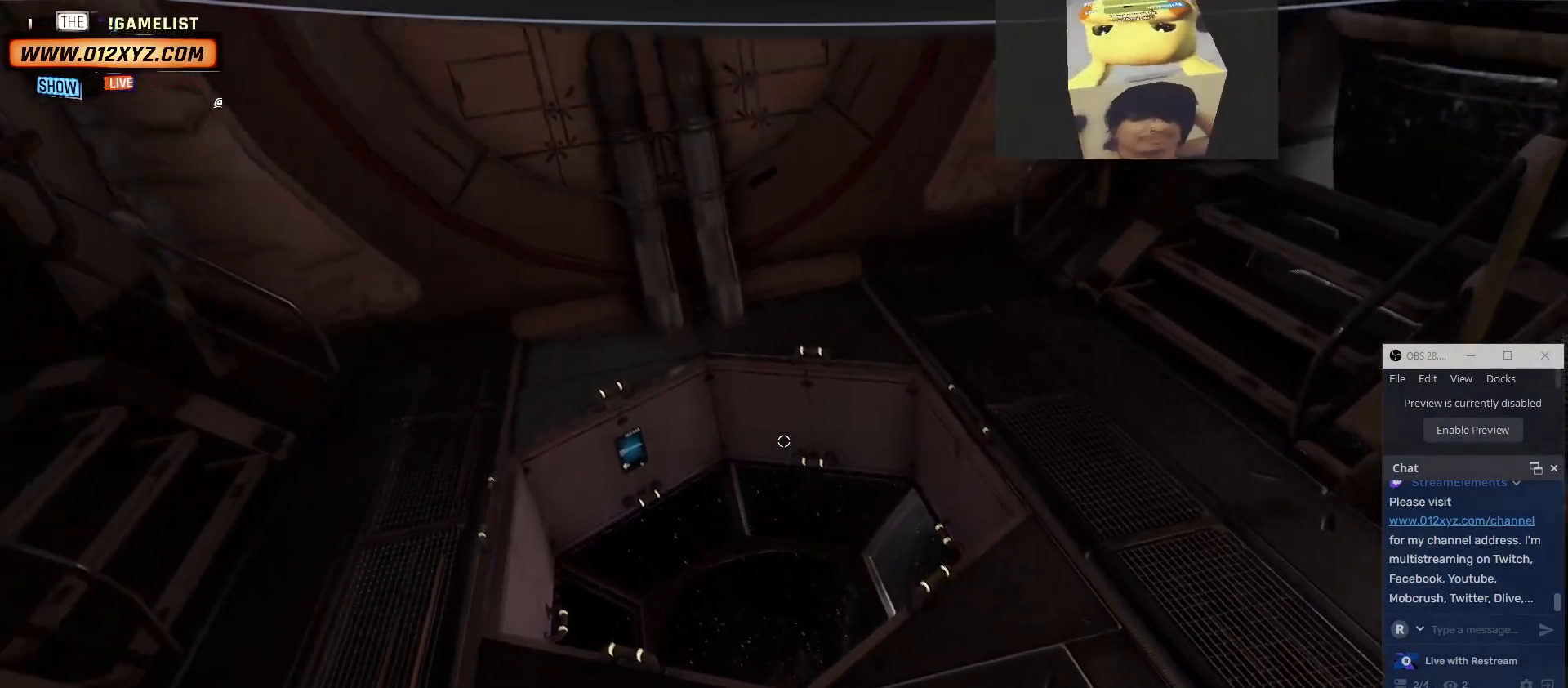
{"keys": [], "mouse": [], "events": []}
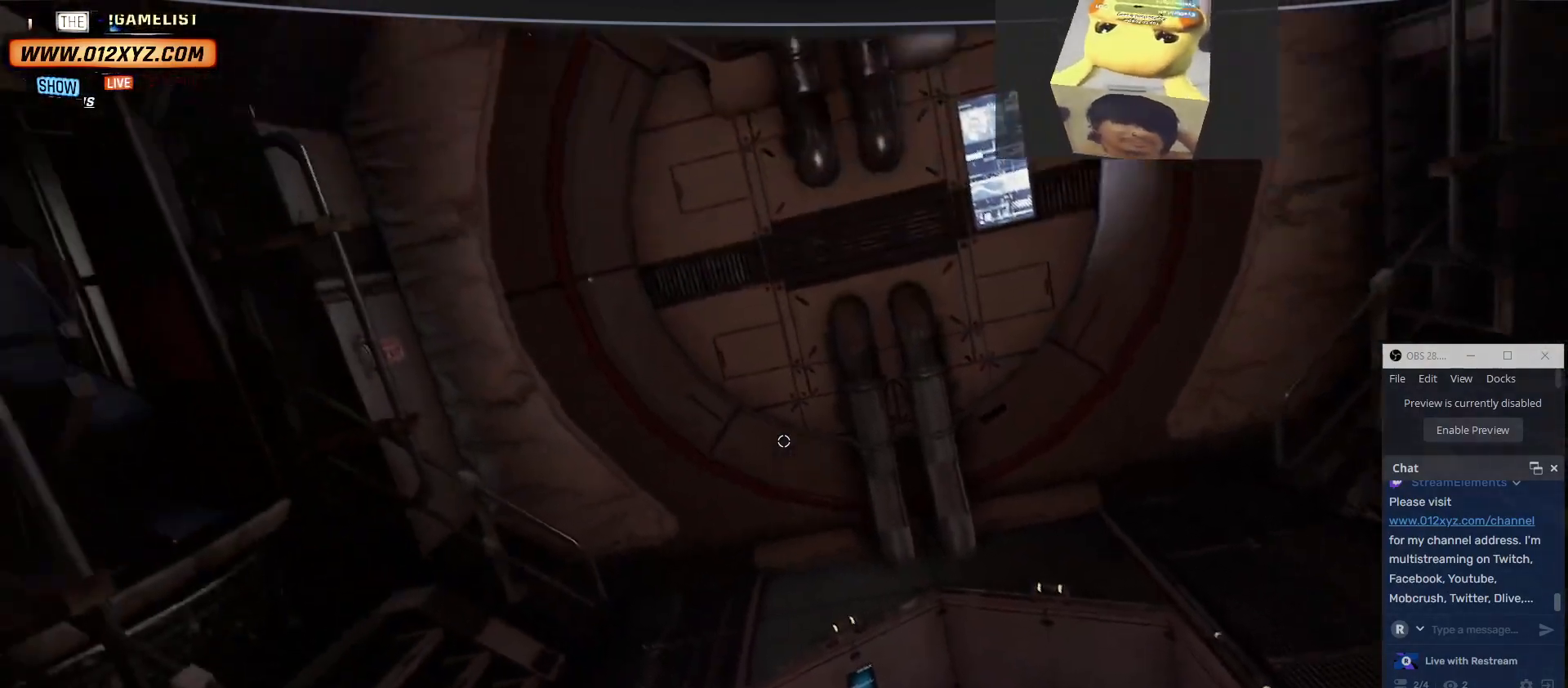
{"keys": [], "mouse": [], "events": [[167, "q", "down"], [467, "q", "up"]]}
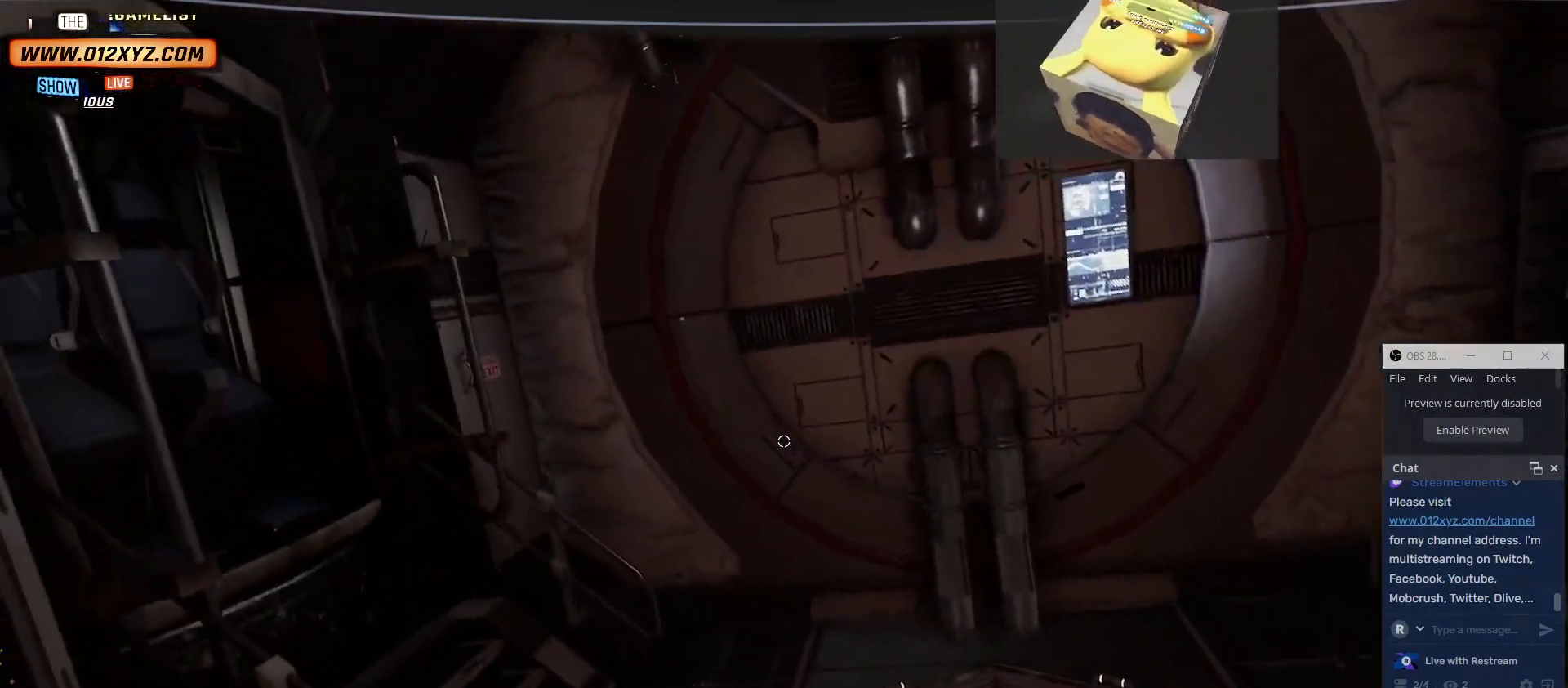
{"keys": [], "mouse": [], "events": []}
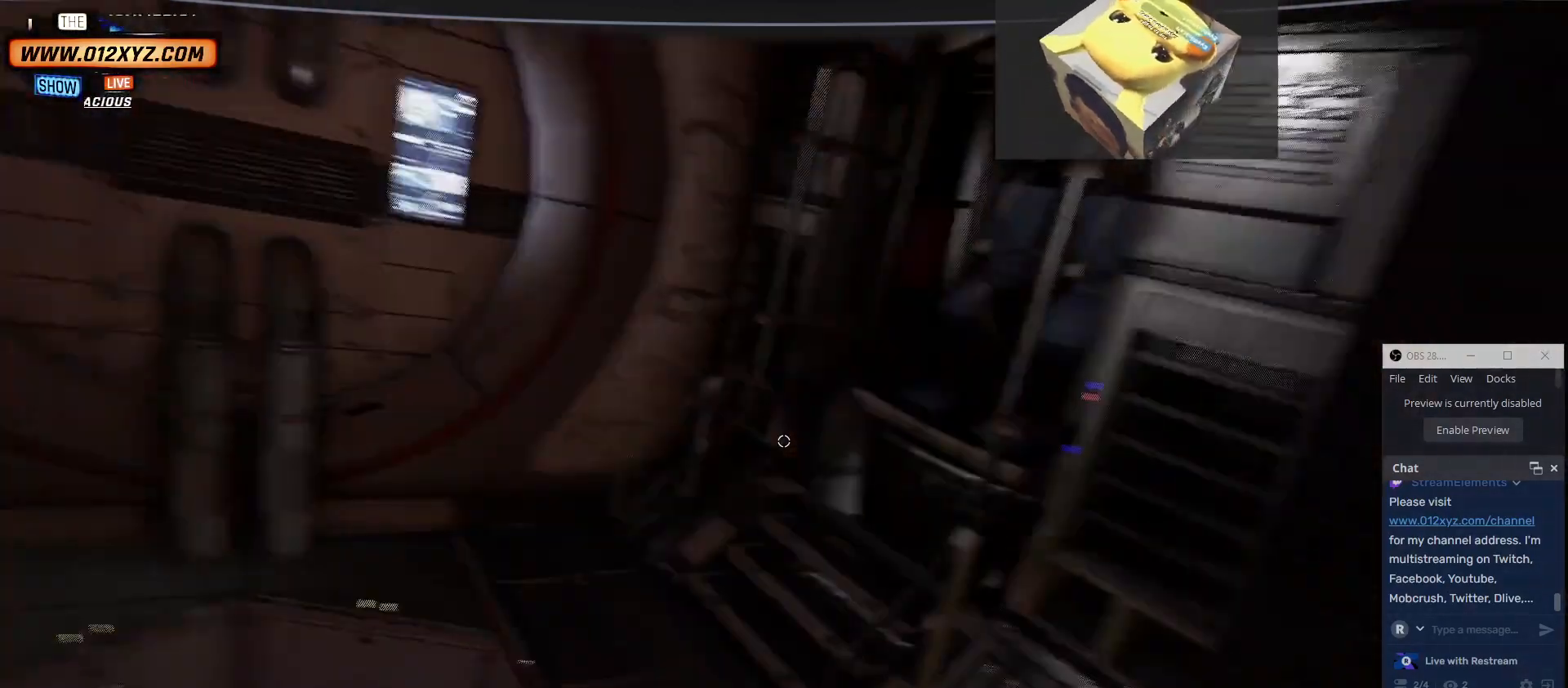
{"keys": ["w"], "mouse": [], "events": [[33, "d", "down"], [500, "d", "up"], [500, "w", "down"]]}
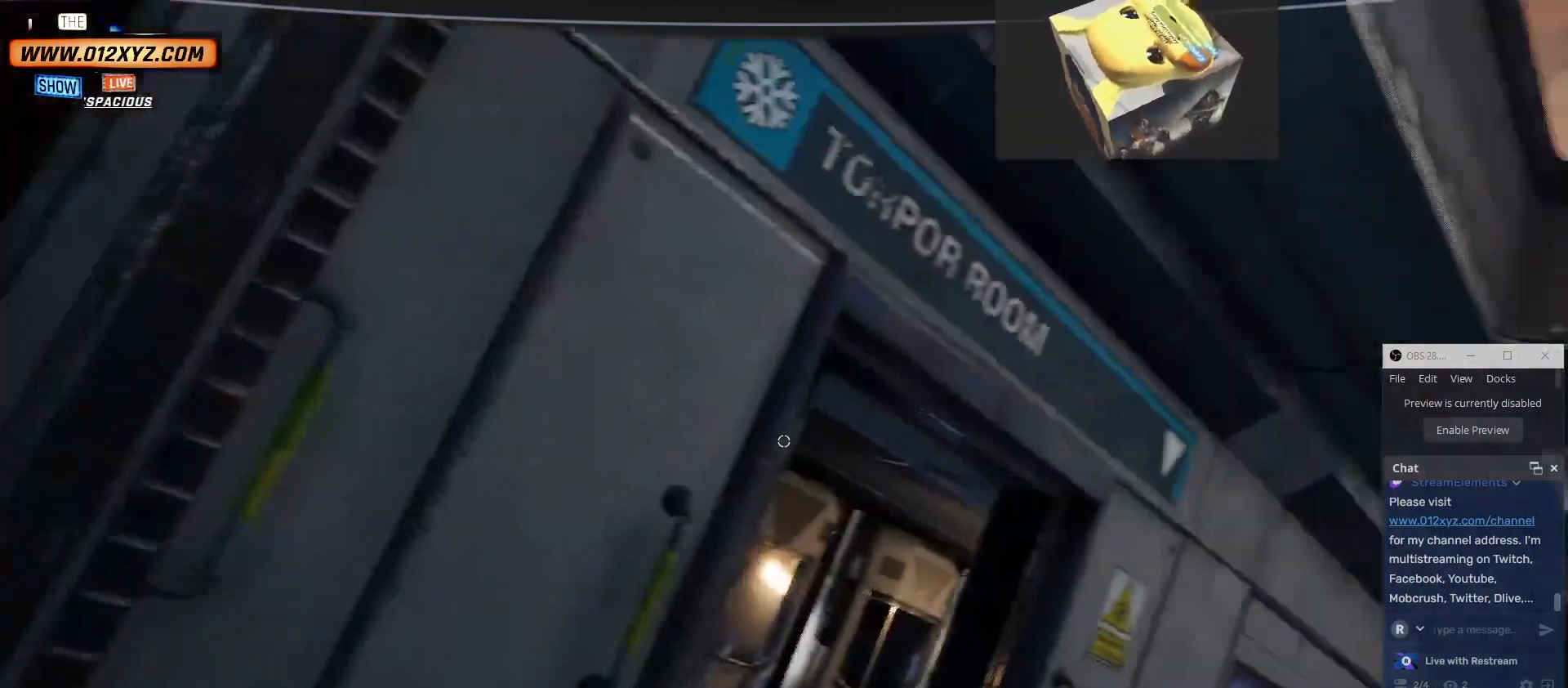
{"keys": ["w"], "mouse": [], "events": []}
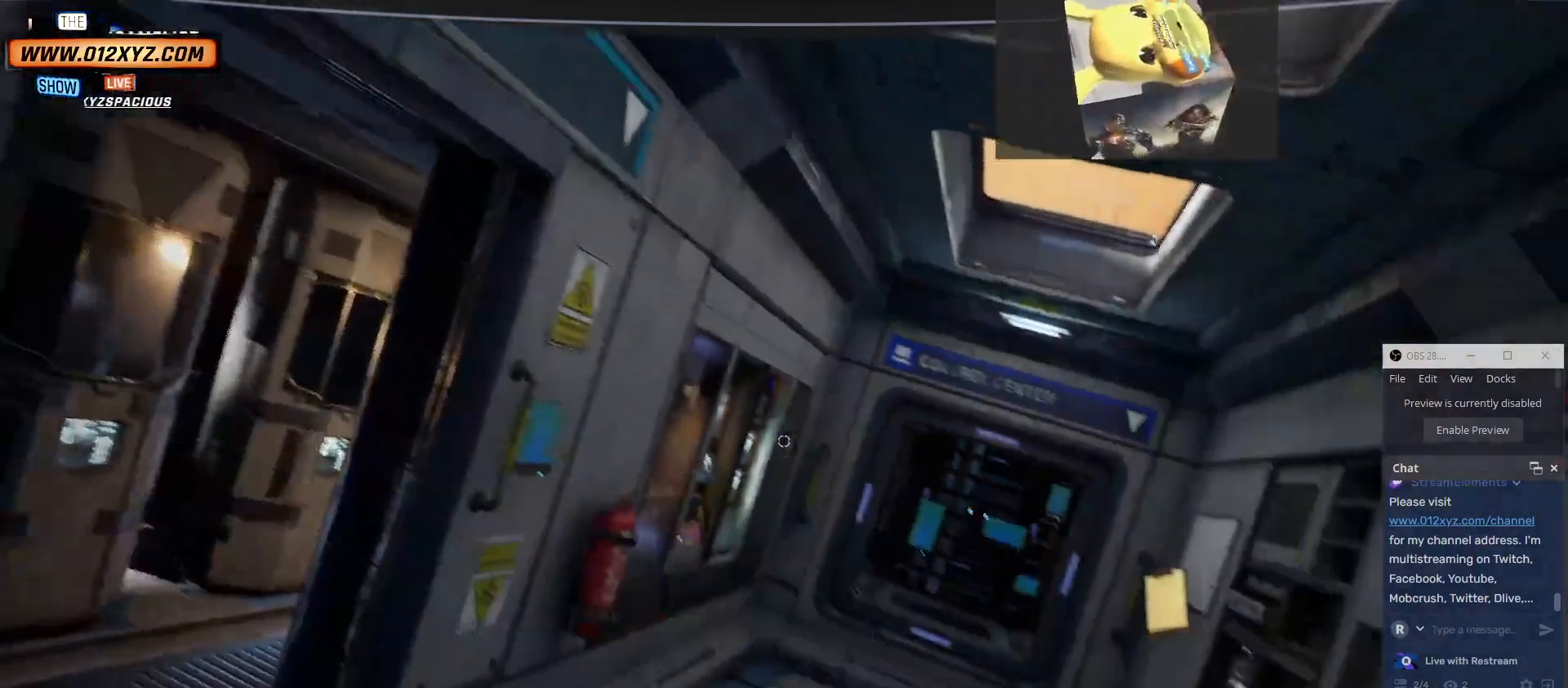
{"keys": ["e", "w"], "mouse": [], "events": [[500, "e", "down"]]}
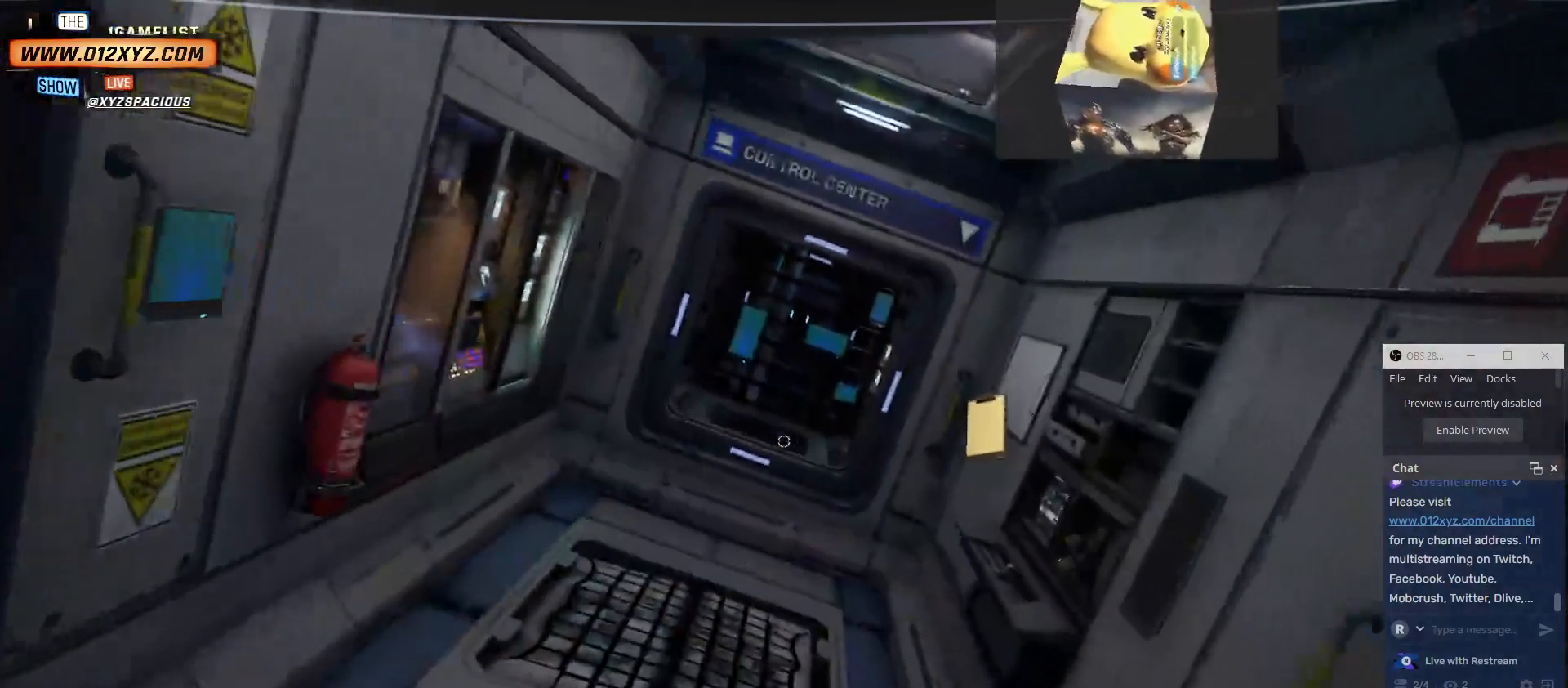
{"keys": ["w"], "mouse": [], "events": [[267, "e", "up"]]}
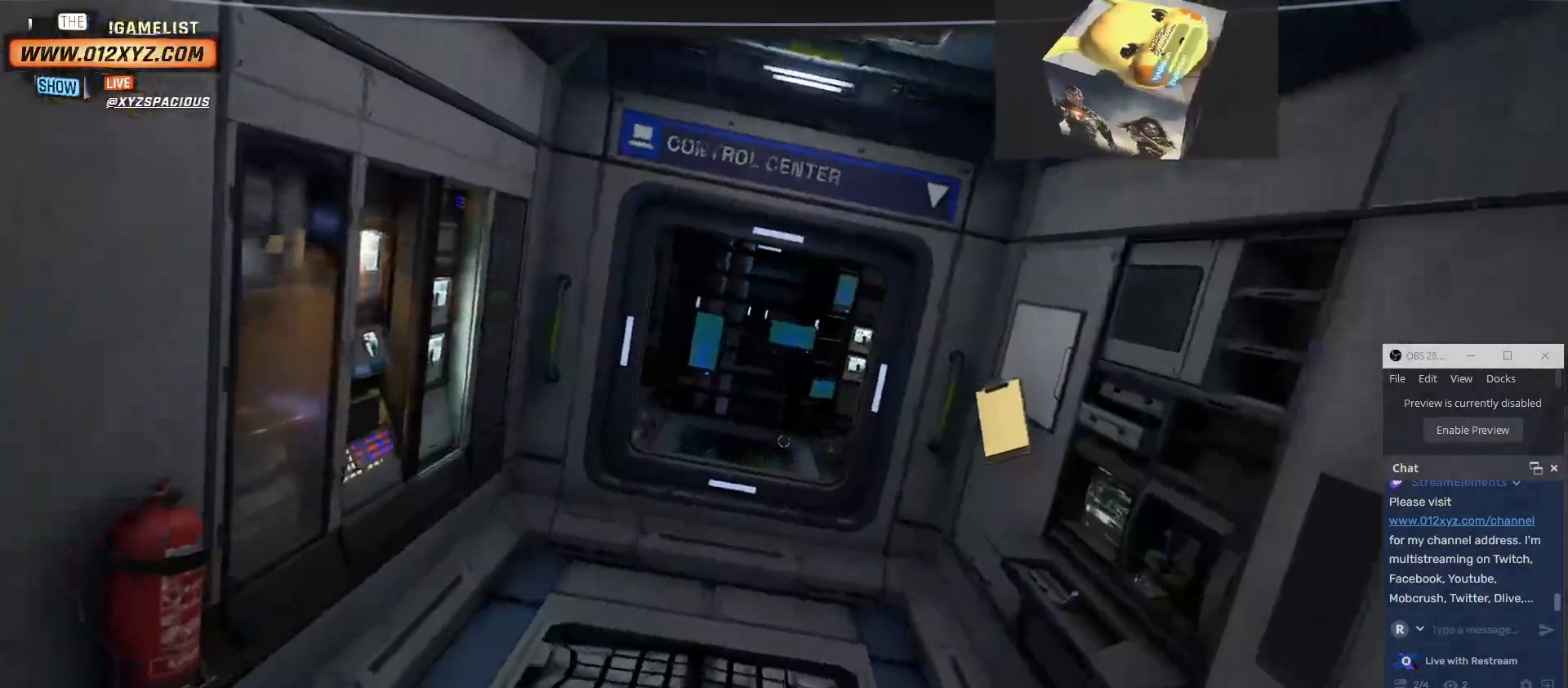
{"keys": [], "mouse": [], "events": [[400, "w", "up"]]}
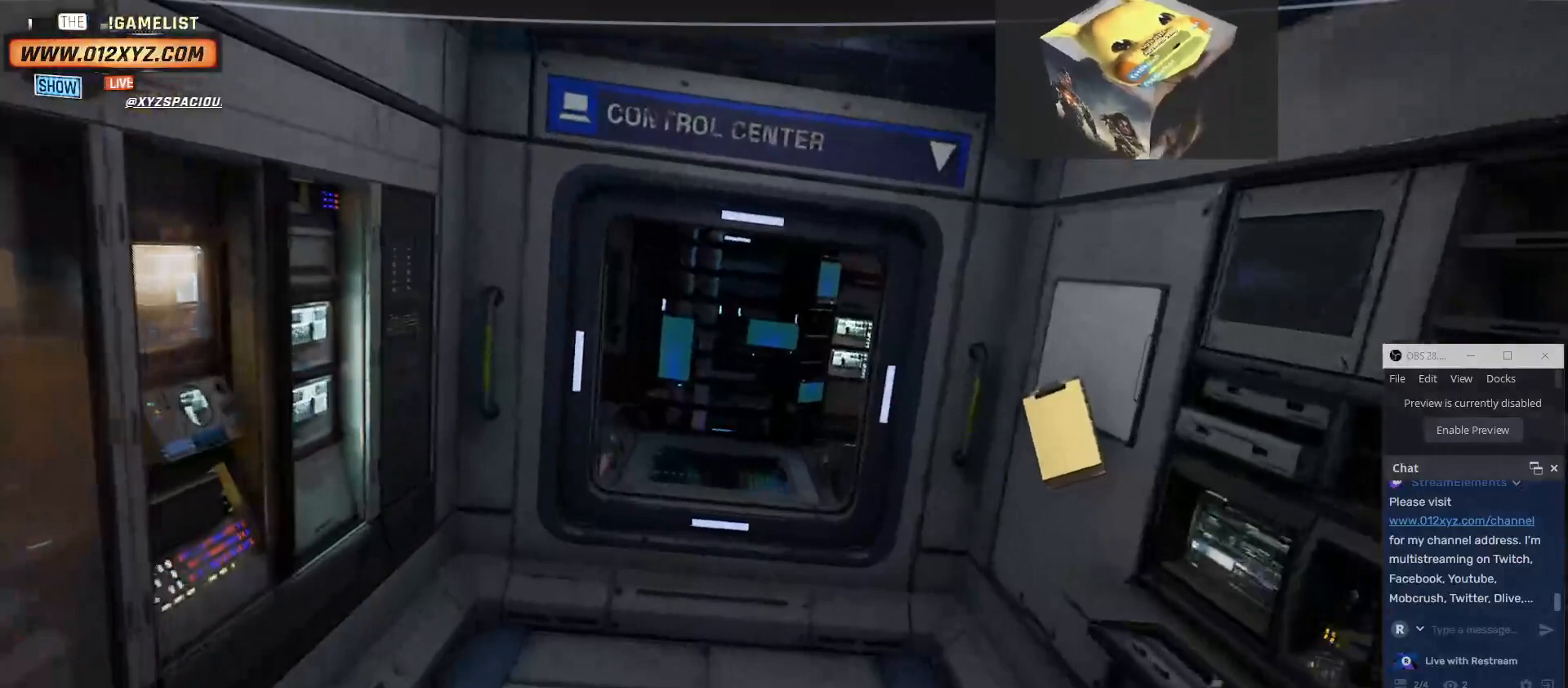
{"keys": [], "mouse": [], "events": []}
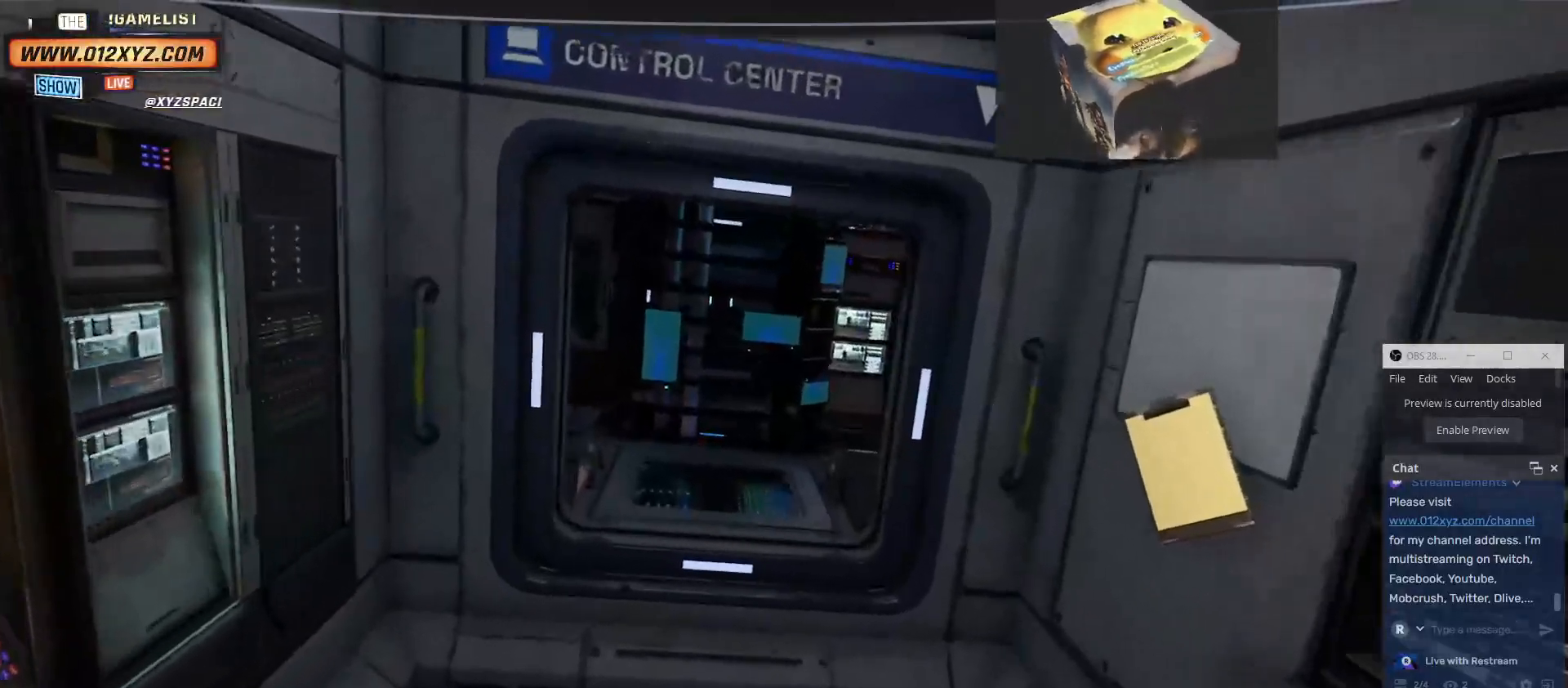
{"keys": [], "mouse": [], "events": []}
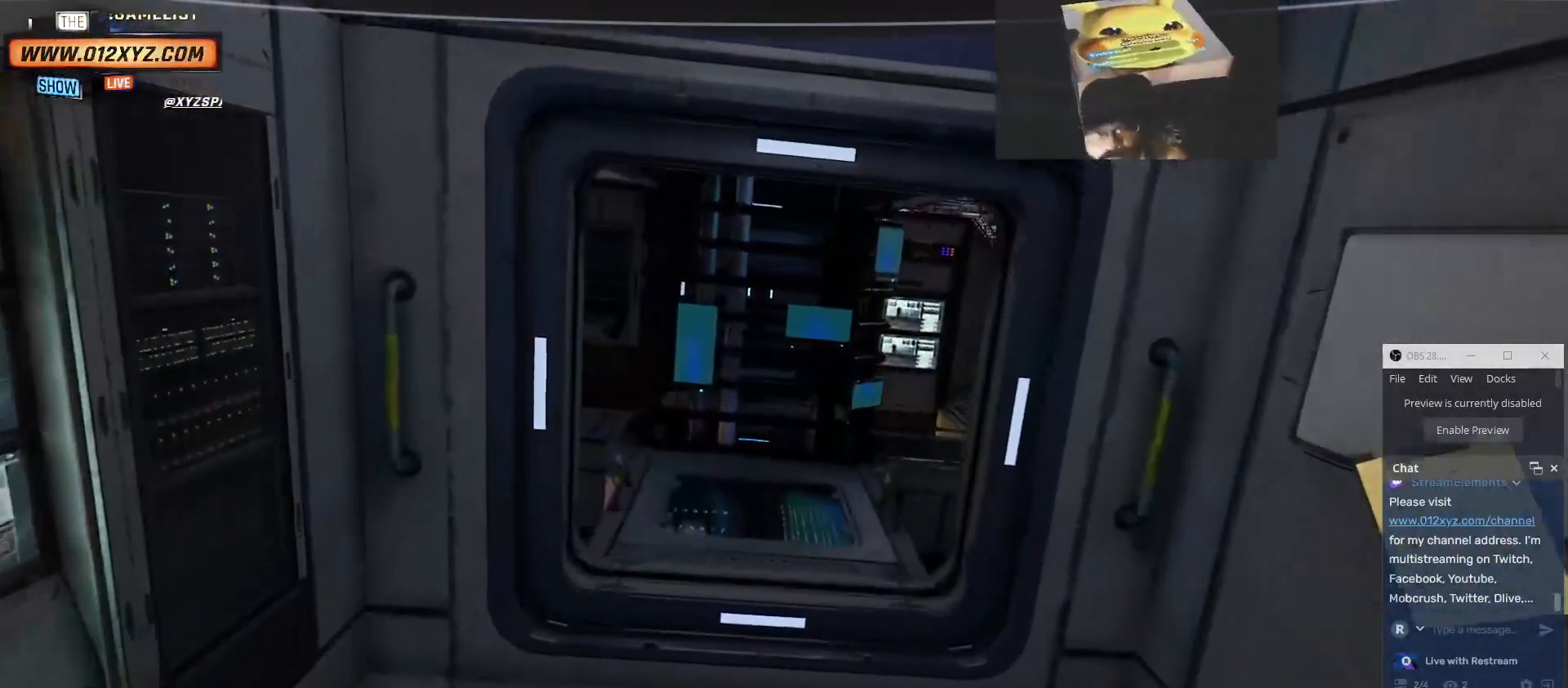
{"keys": [], "mouse": [], "events": []}
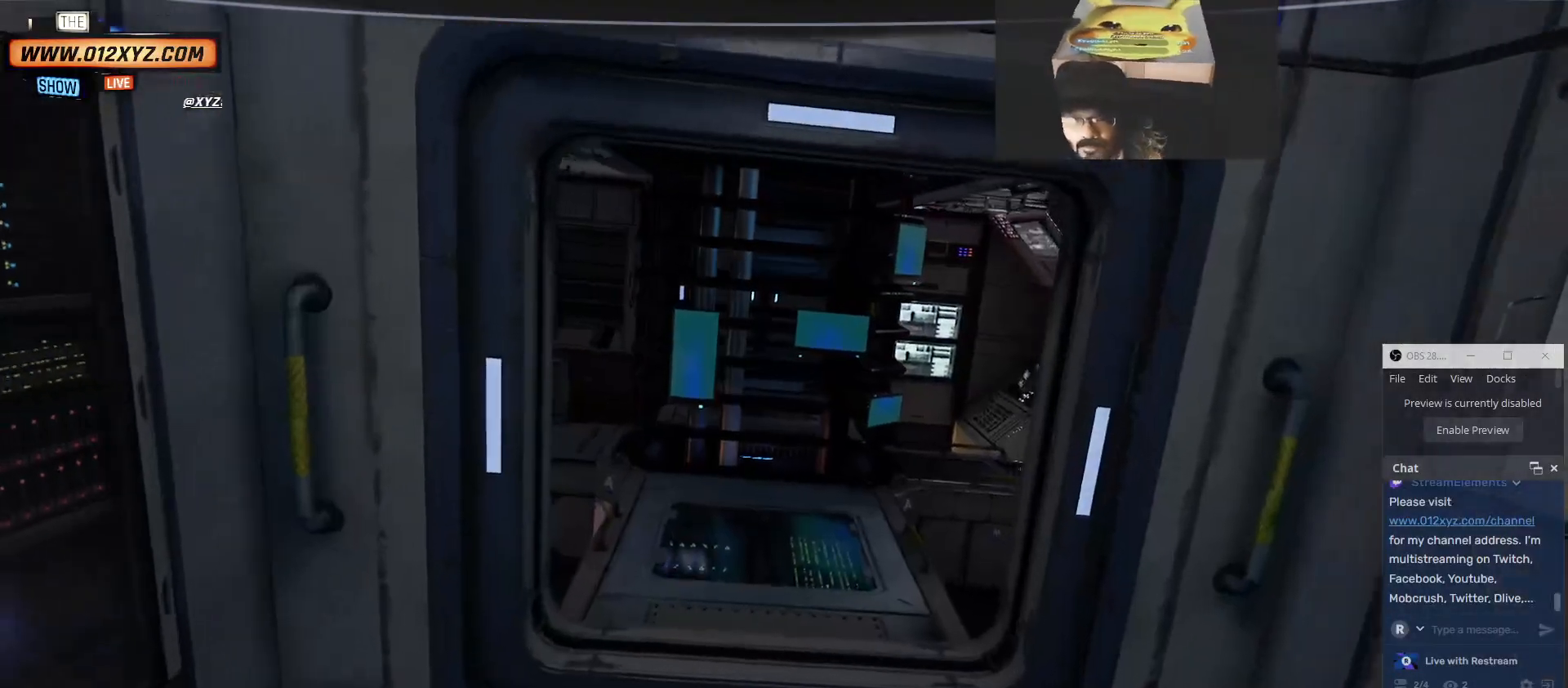
{"keys": [], "mouse": [], "events": []}
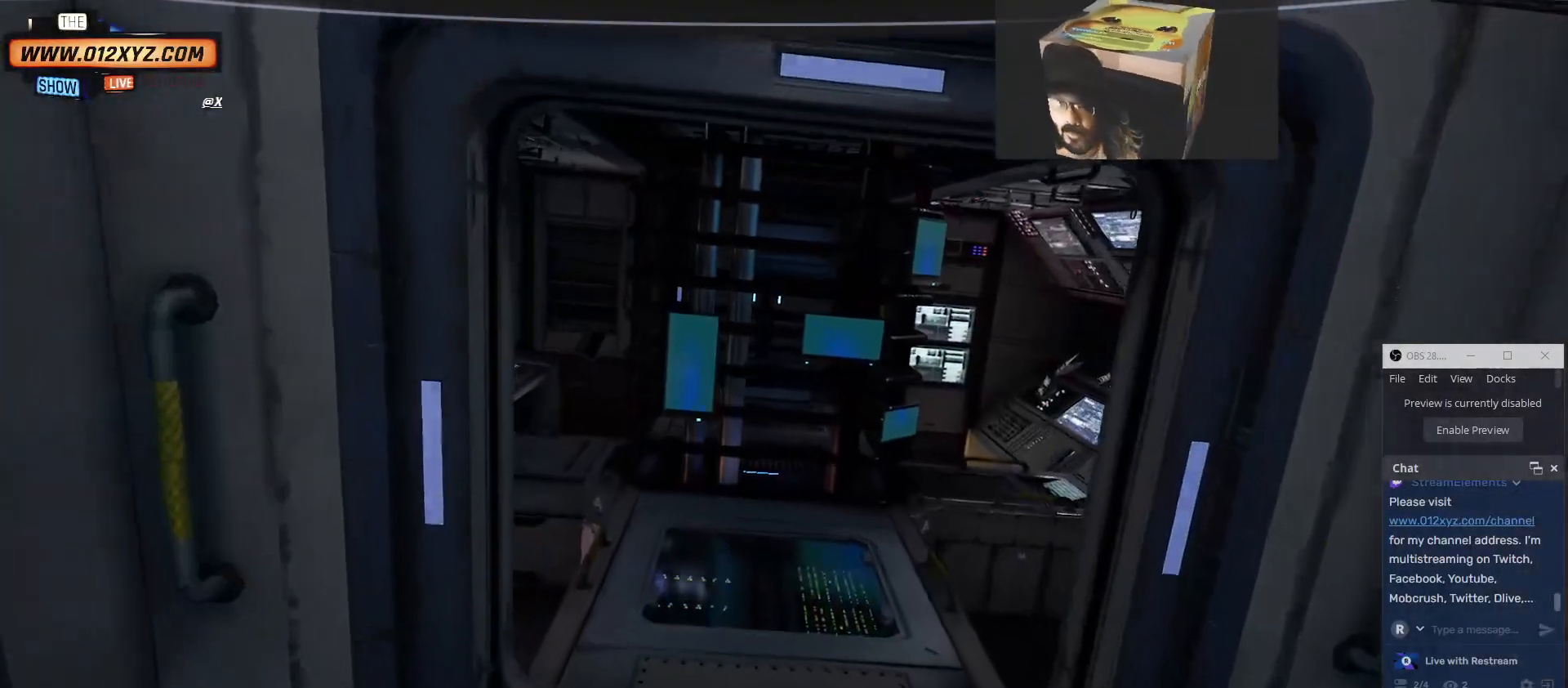
{"keys": [], "mouse": [], "events": [[67, "w", "down"], [367, "w", "up"]]}
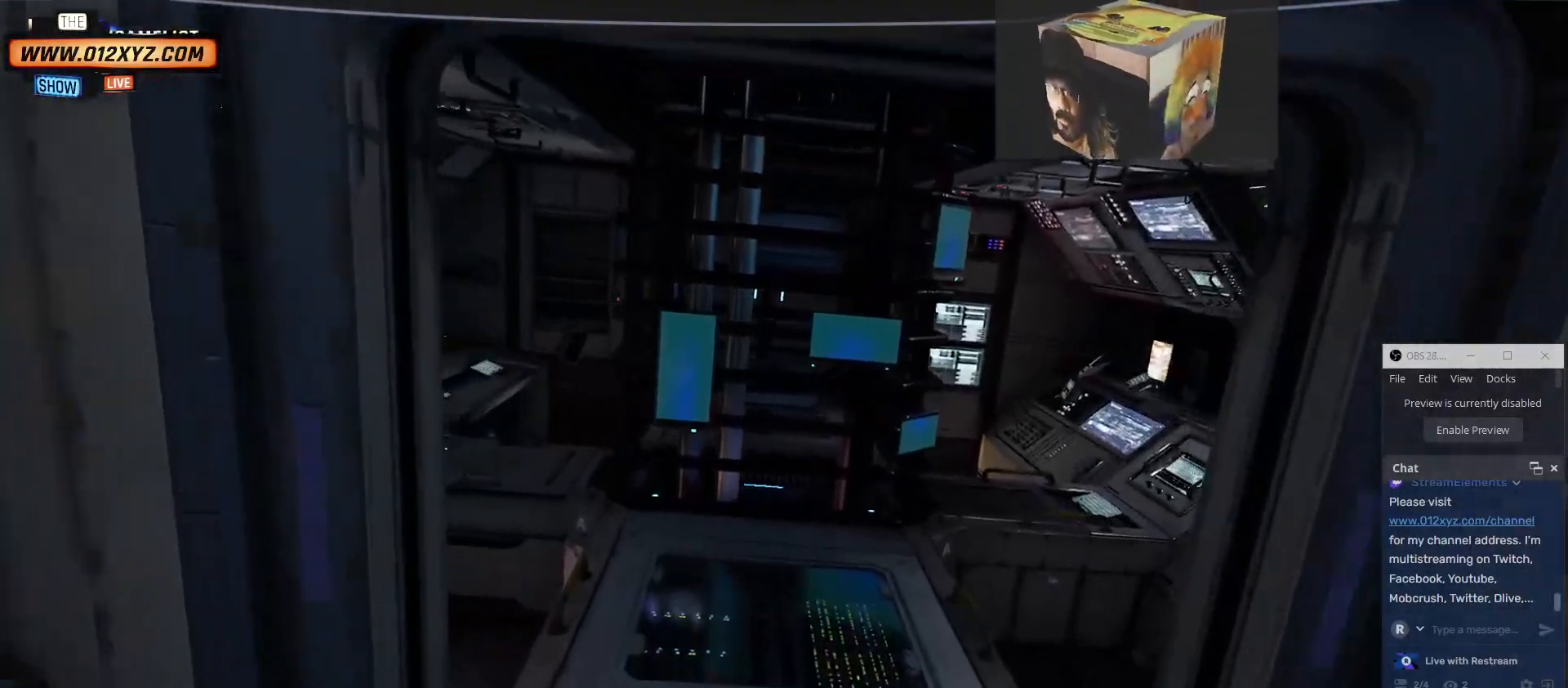
{"keys": [], "mouse": [], "events": []}
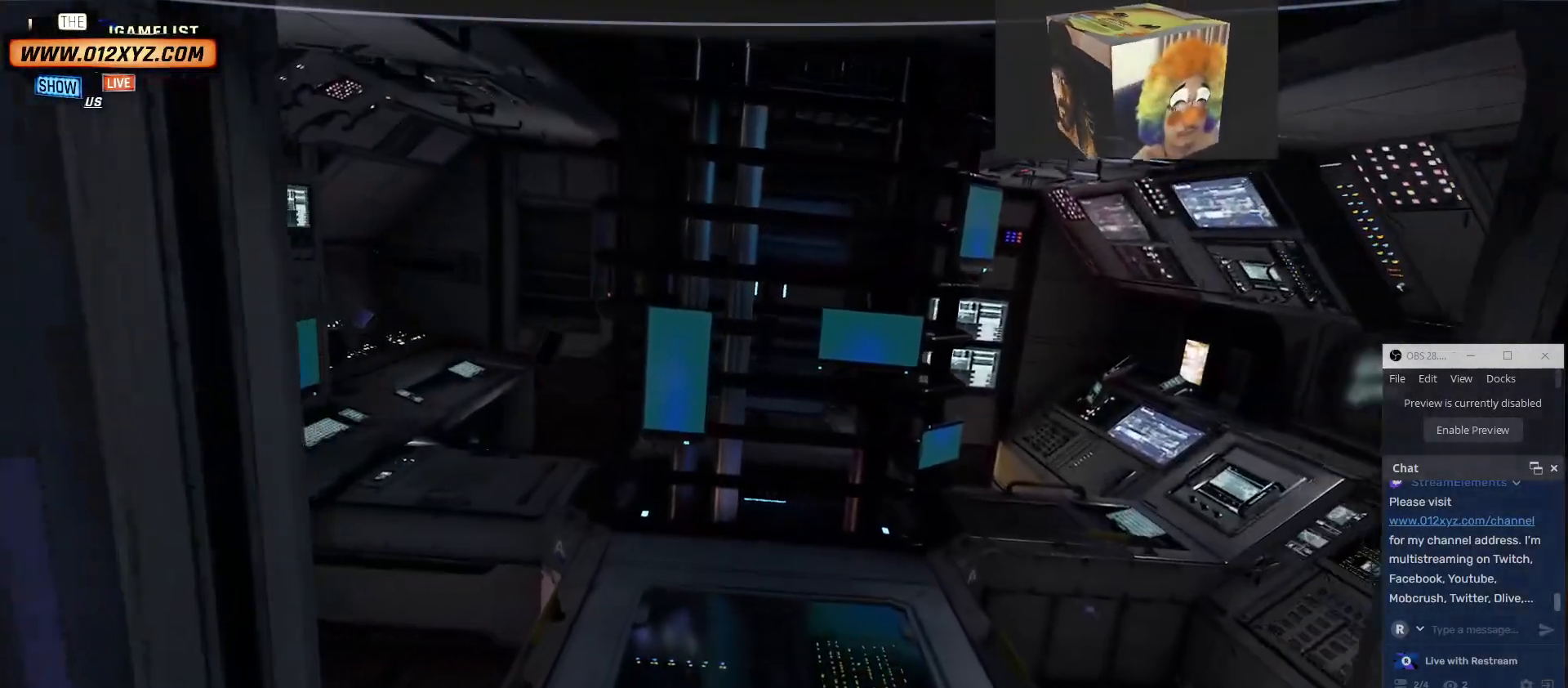
{"keys": [], "mouse": [], "events": []}
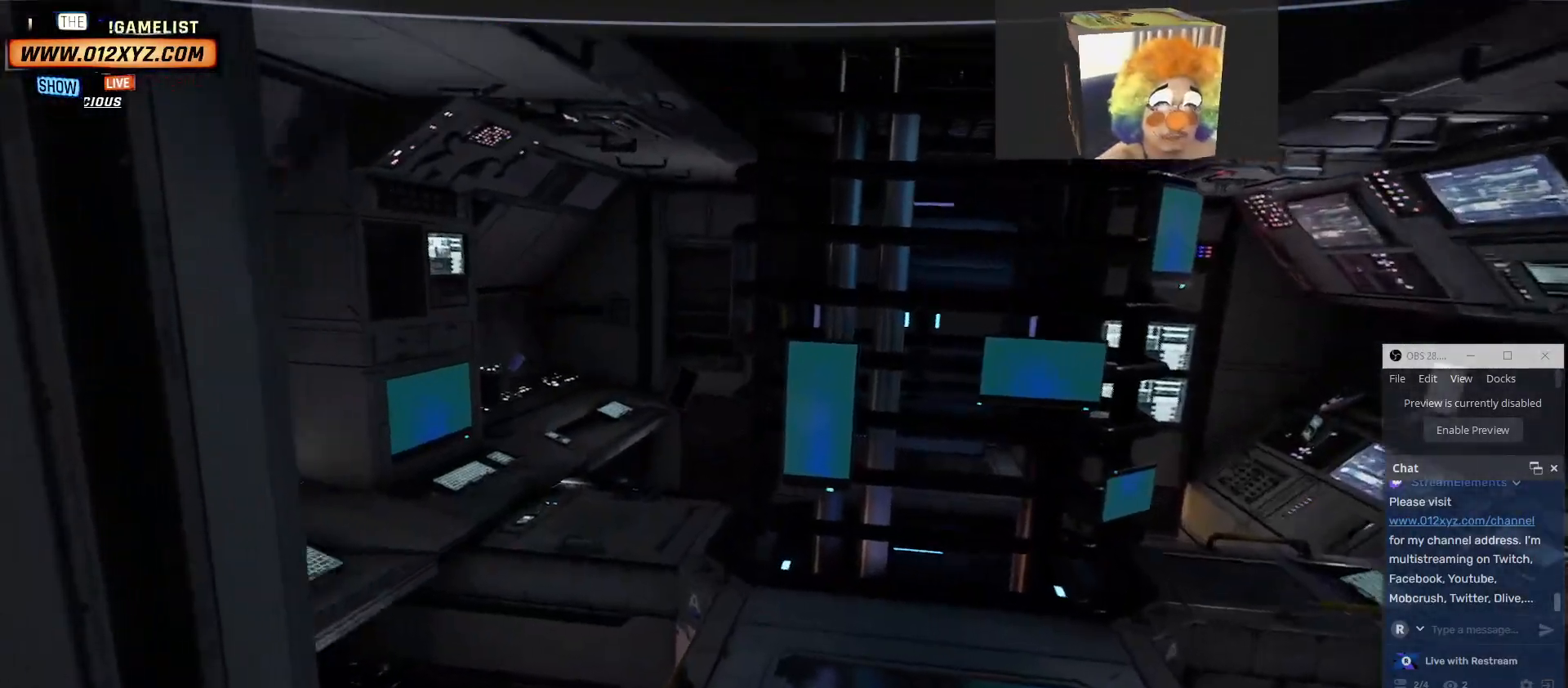
{"keys": [], "mouse": [], "events": []}
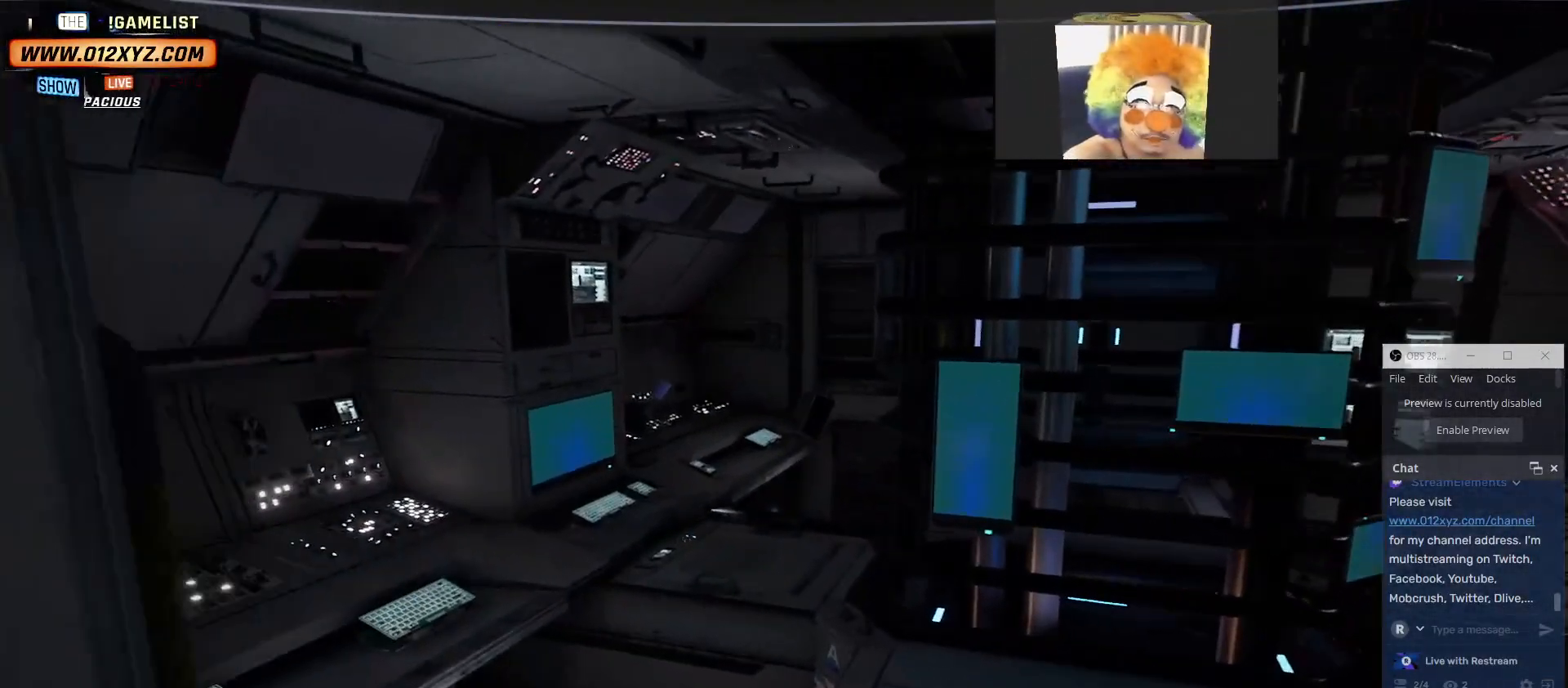
{"keys": [], "mouse": [], "events": []}
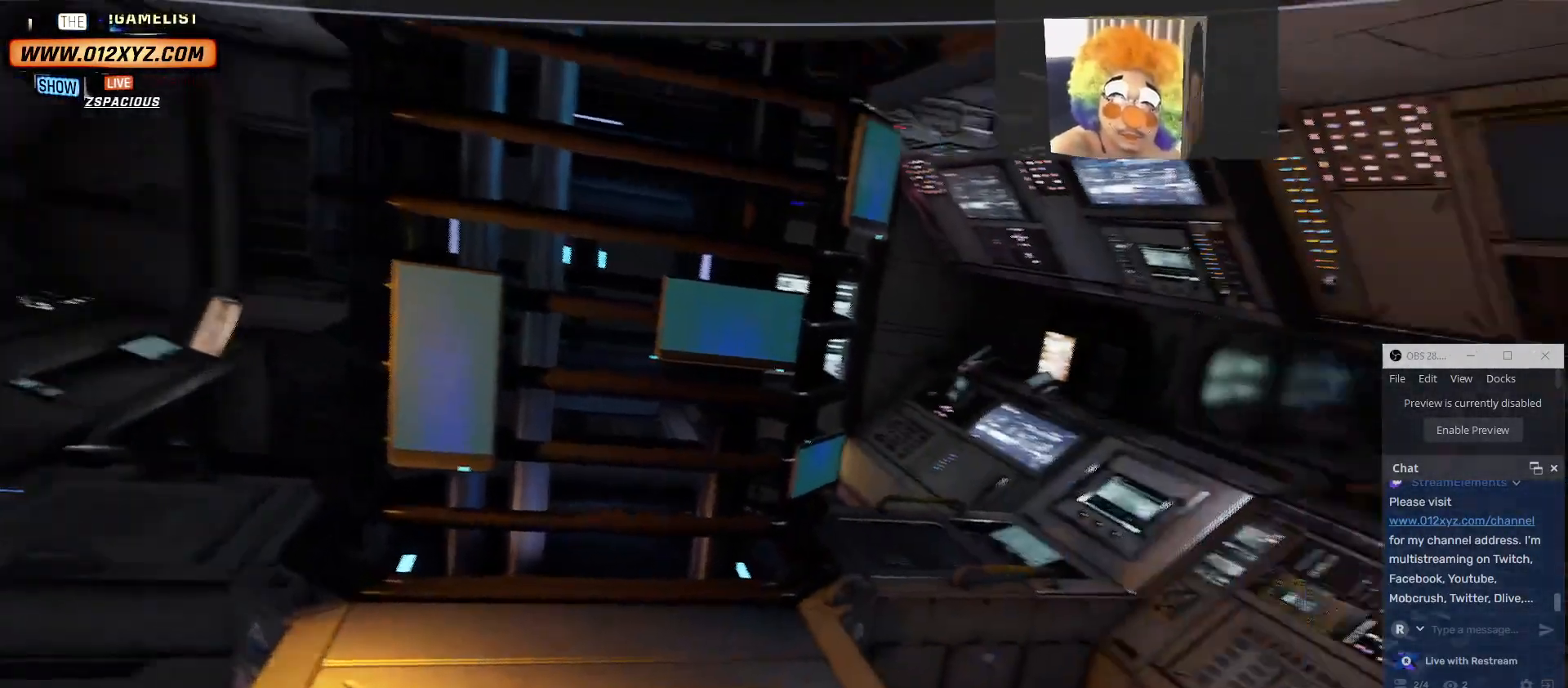
{"keys": ["e"], "mouse": [], "events": [[300, "e", "down"]]}
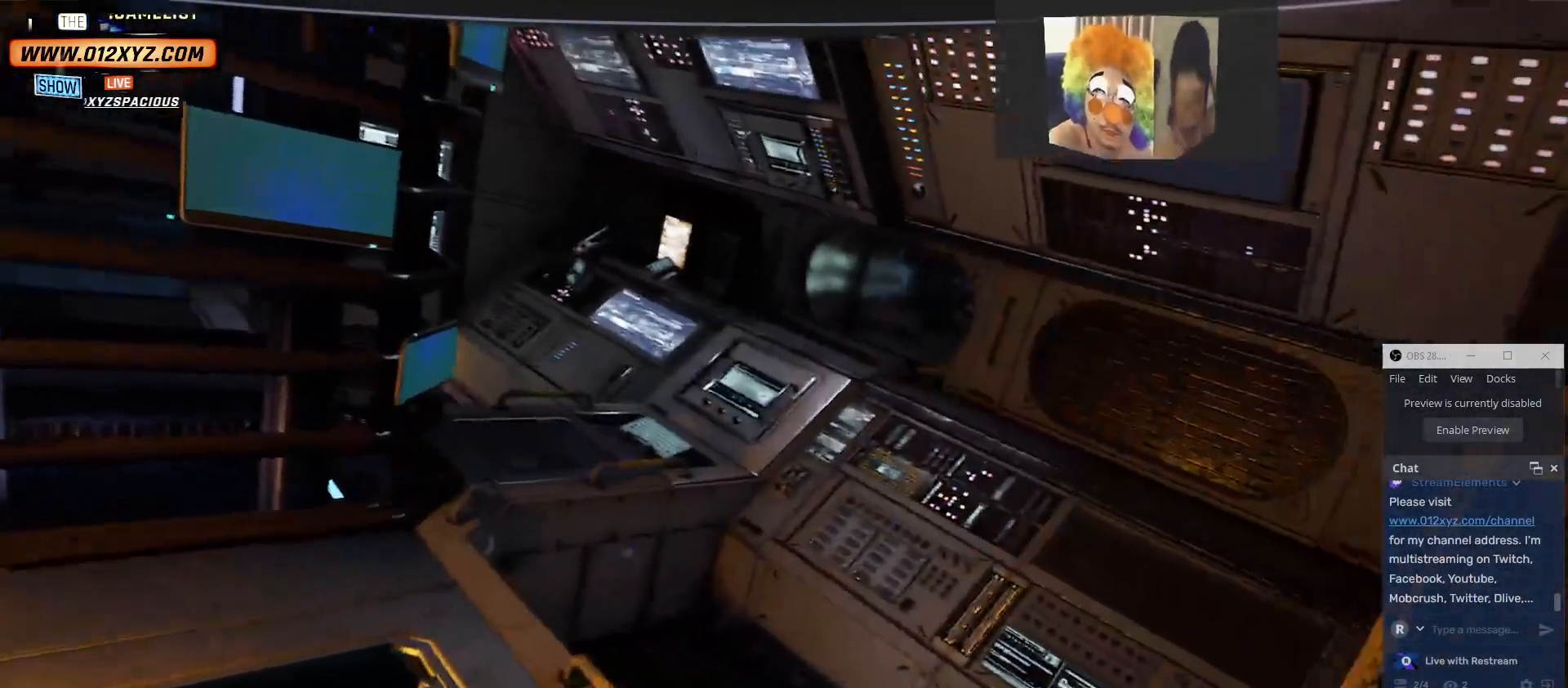
{"keys": ["w"], "mouse": [], "events": [[167, "w", "down"], [200, "e", "up"]]}
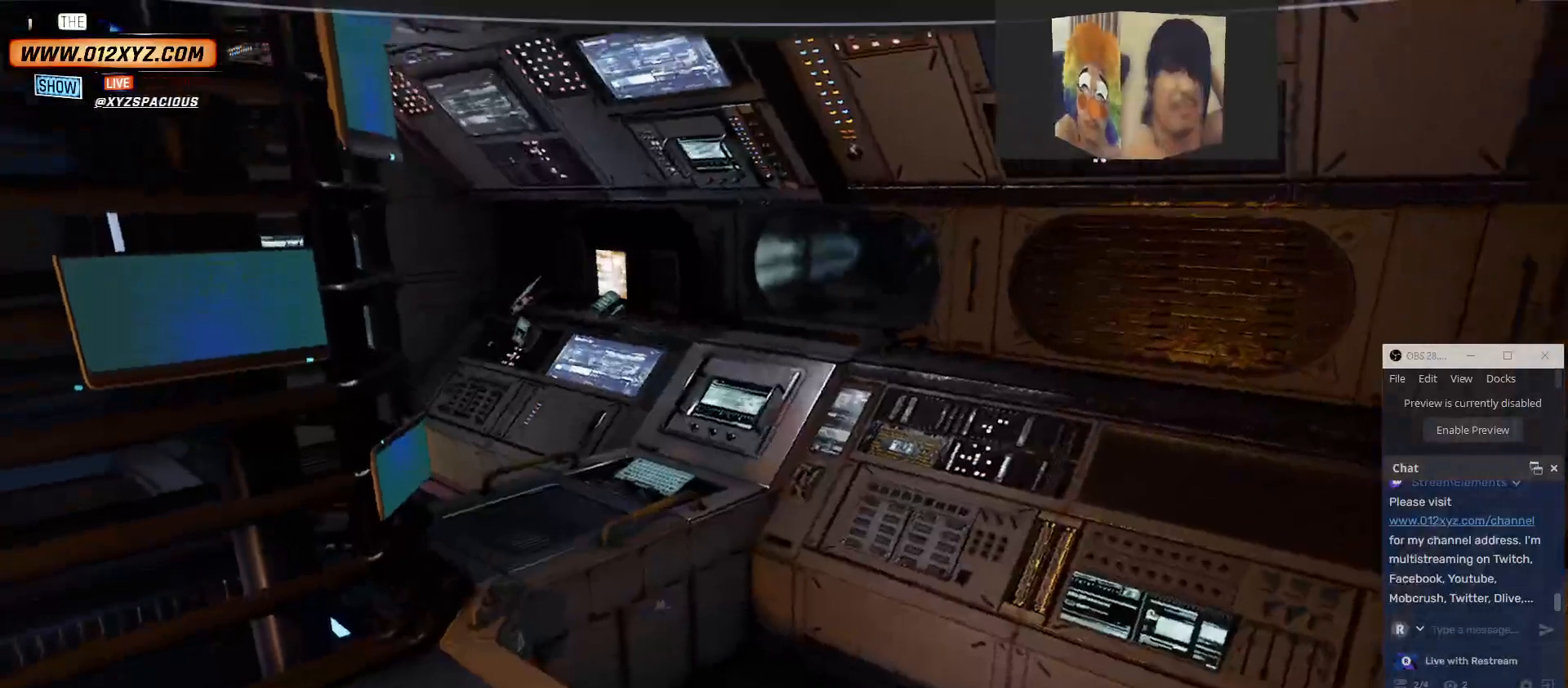
{"keys": ["d", "w"], "mouse": [], "events": [[133, "d", "down"]]}
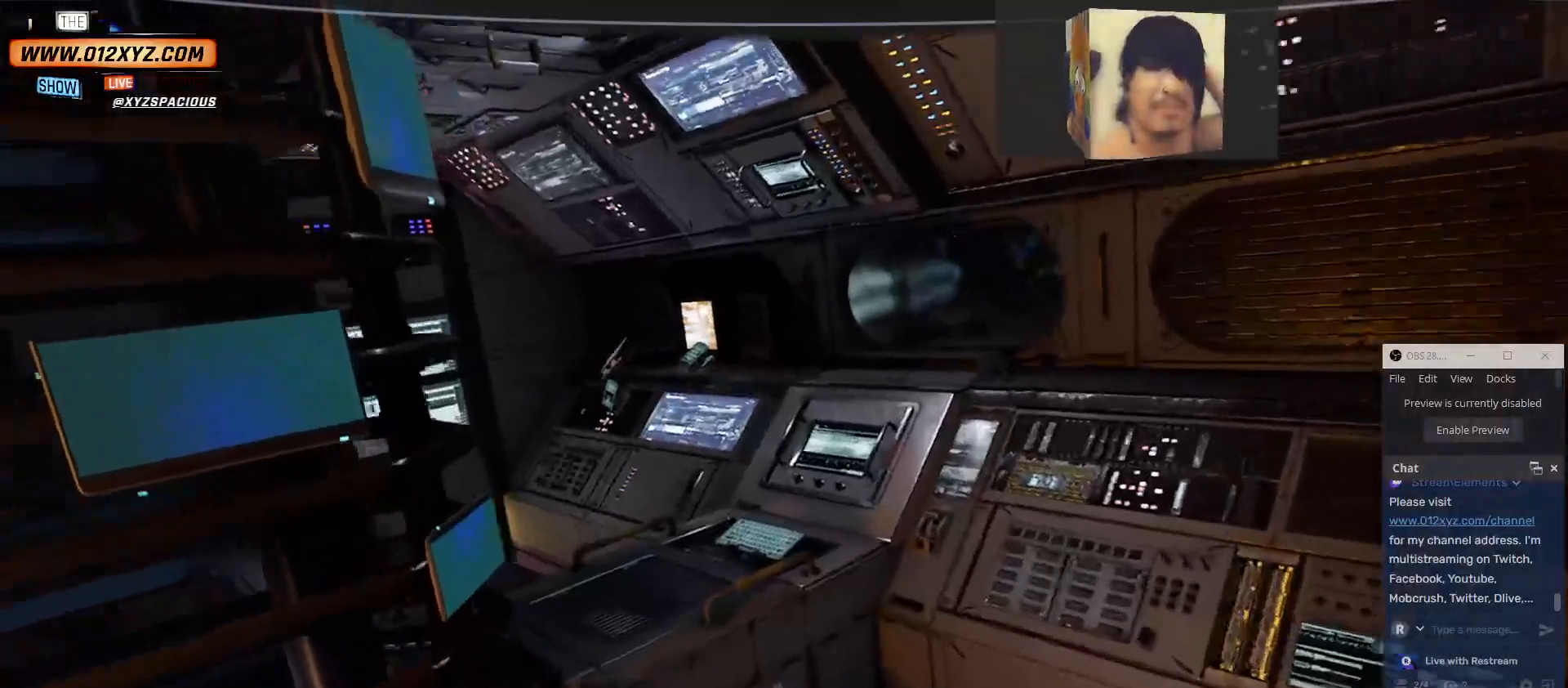
{"keys": ["w"], "mouse": [], "events": [[500, "d", "up"]]}
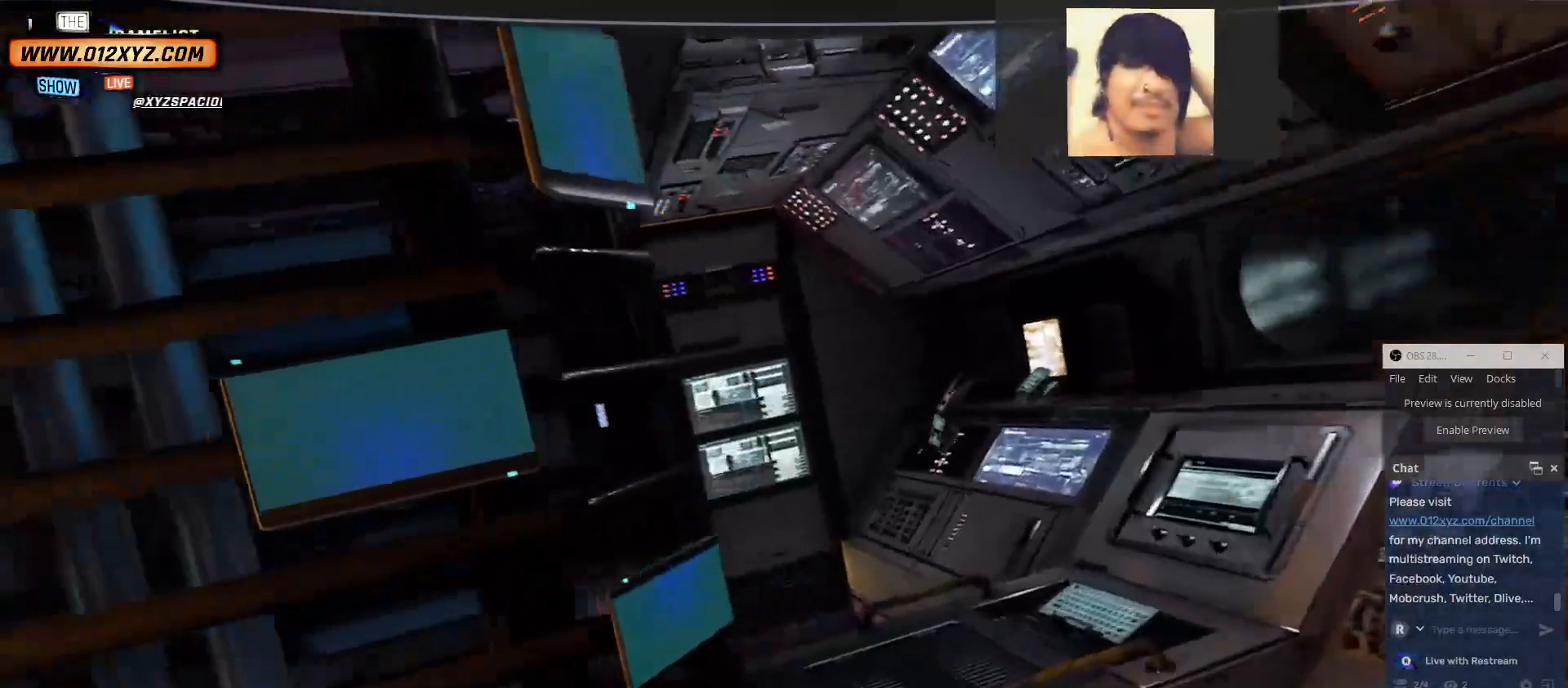
{"keys": ["w"], "mouse": [], "events": [[200, "q", "down"], [500, "q", "up"]]}
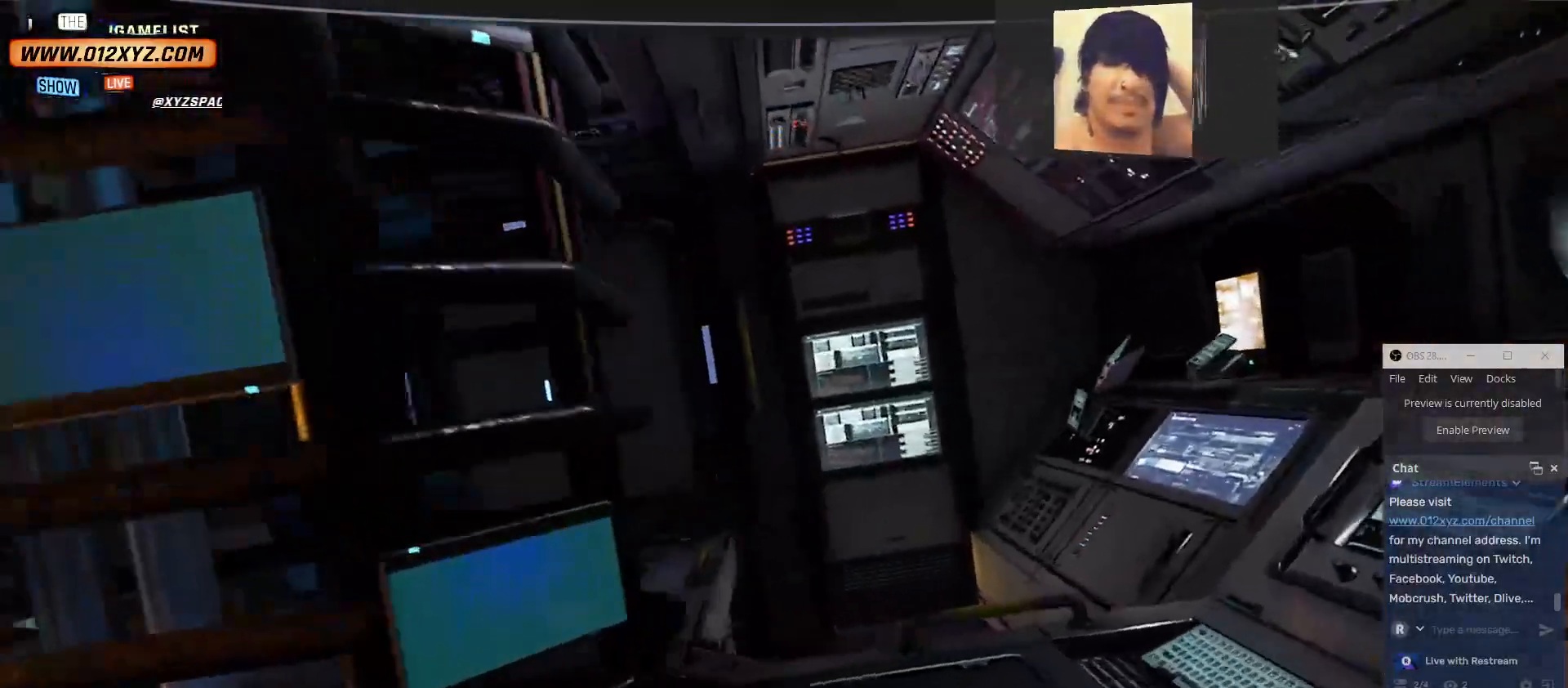
{"keys": [], "mouse": [], "events": [[133, "w", "up"]]}
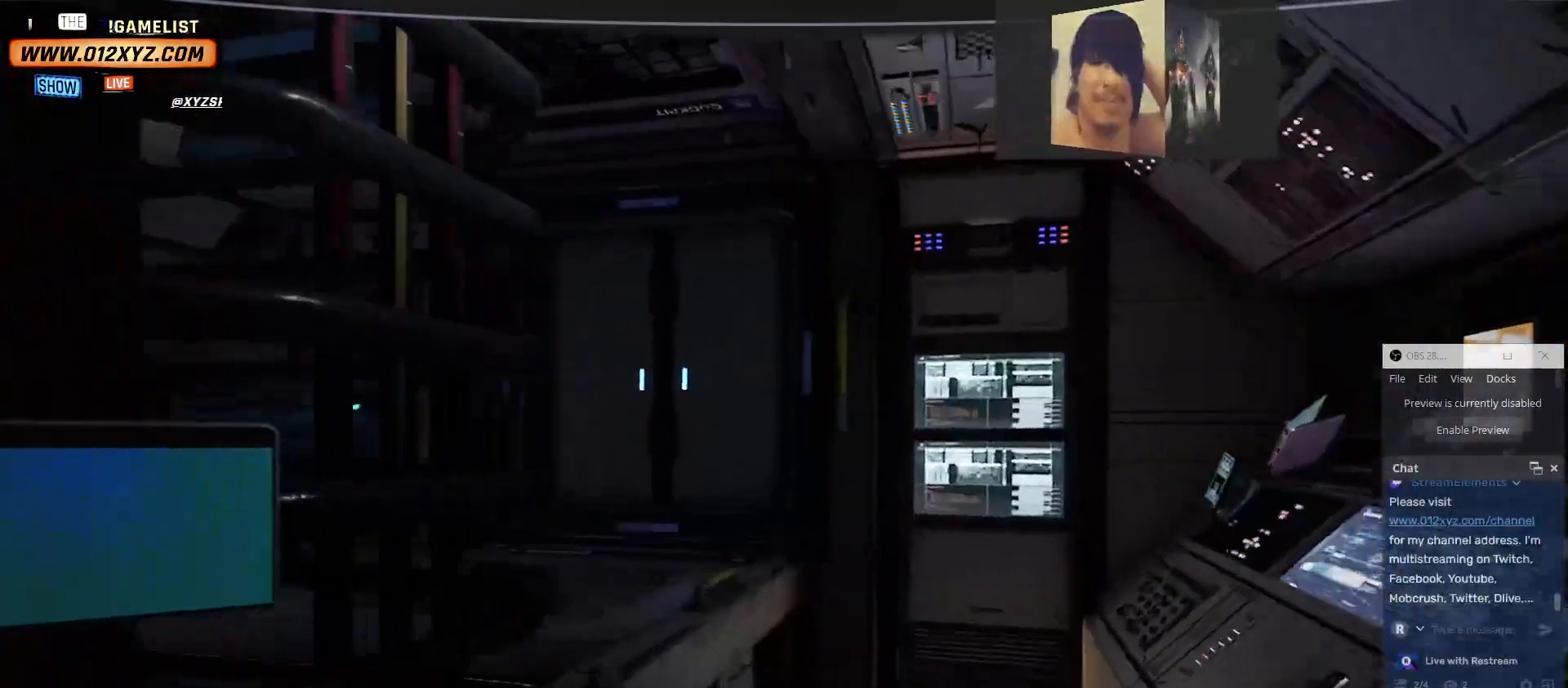
{"keys": ["w"], "mouse": [], "events": [[233, "w", "down"]]}
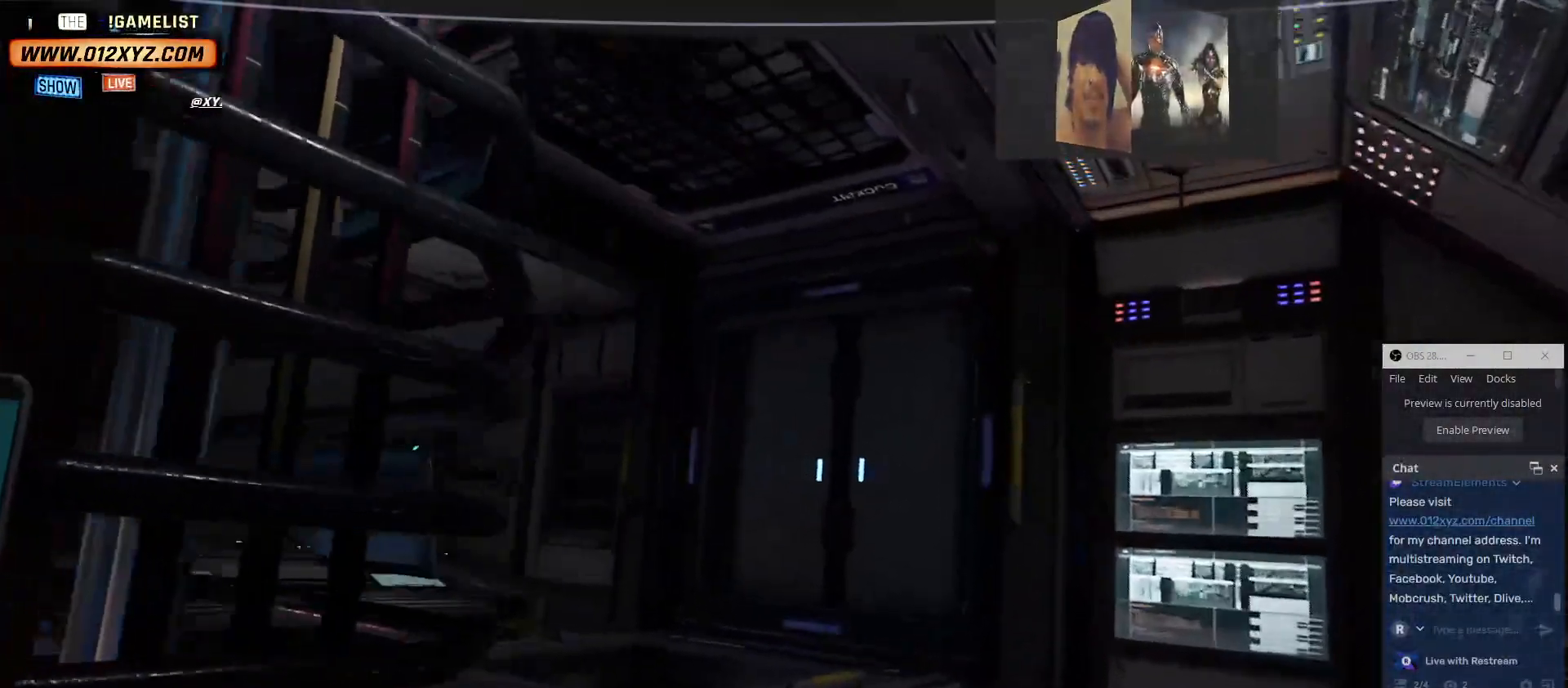
{"keys": ["w"], "mouse": [], "events": [[300, "a", "down"], [467, "a", "up"]]}
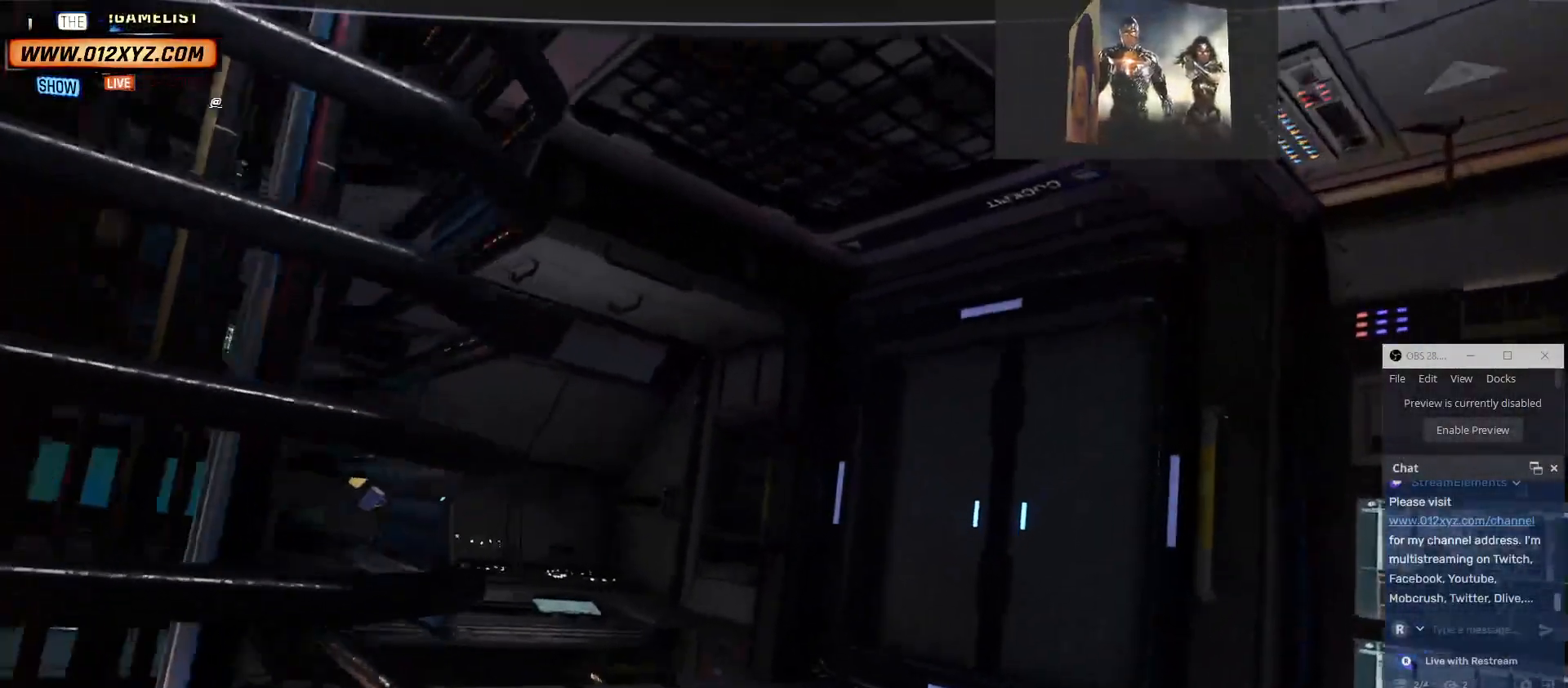
{"keys": [], "mouse": [], "events": [[200, "w", "up"]]}
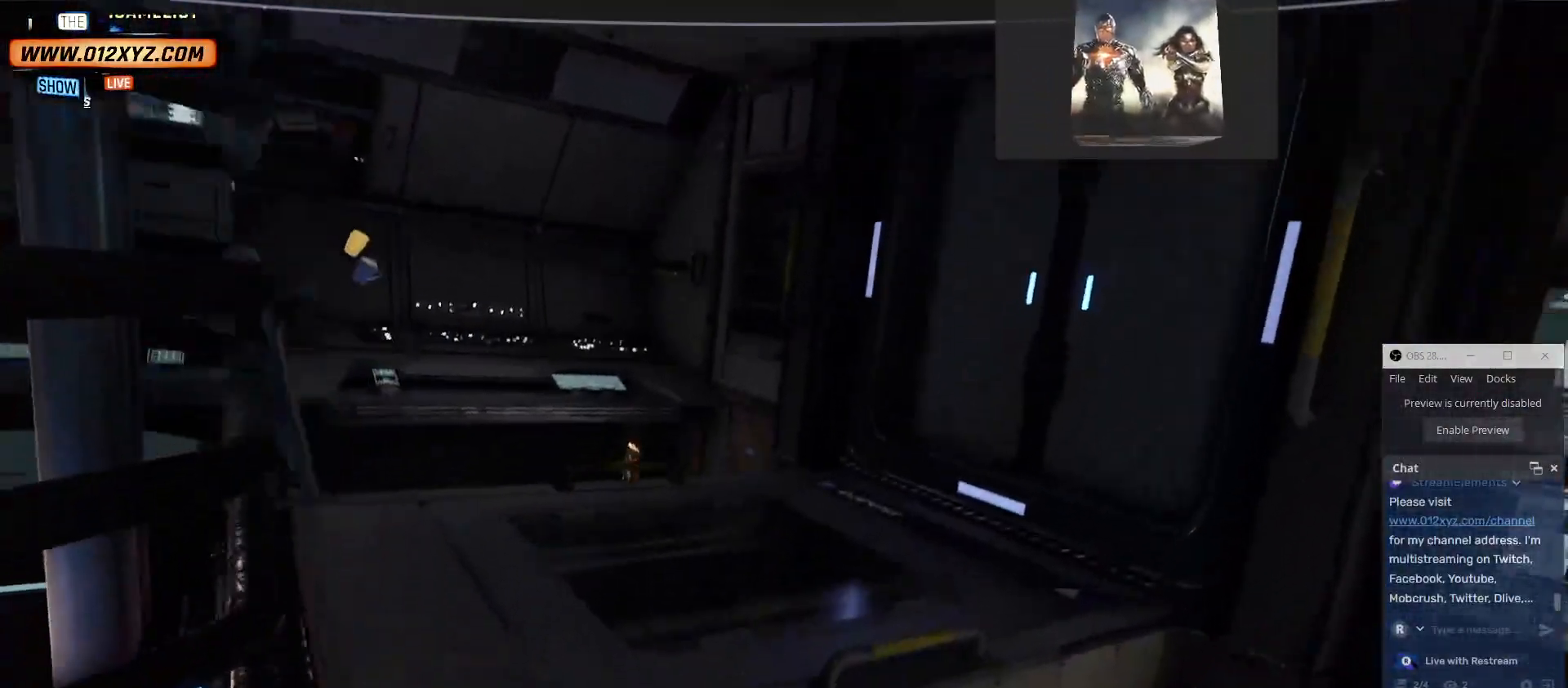
{"keys": ["a", "w"], "mouse": [], "events": [[200, "w", "down"], [400, "a", "down"]]}
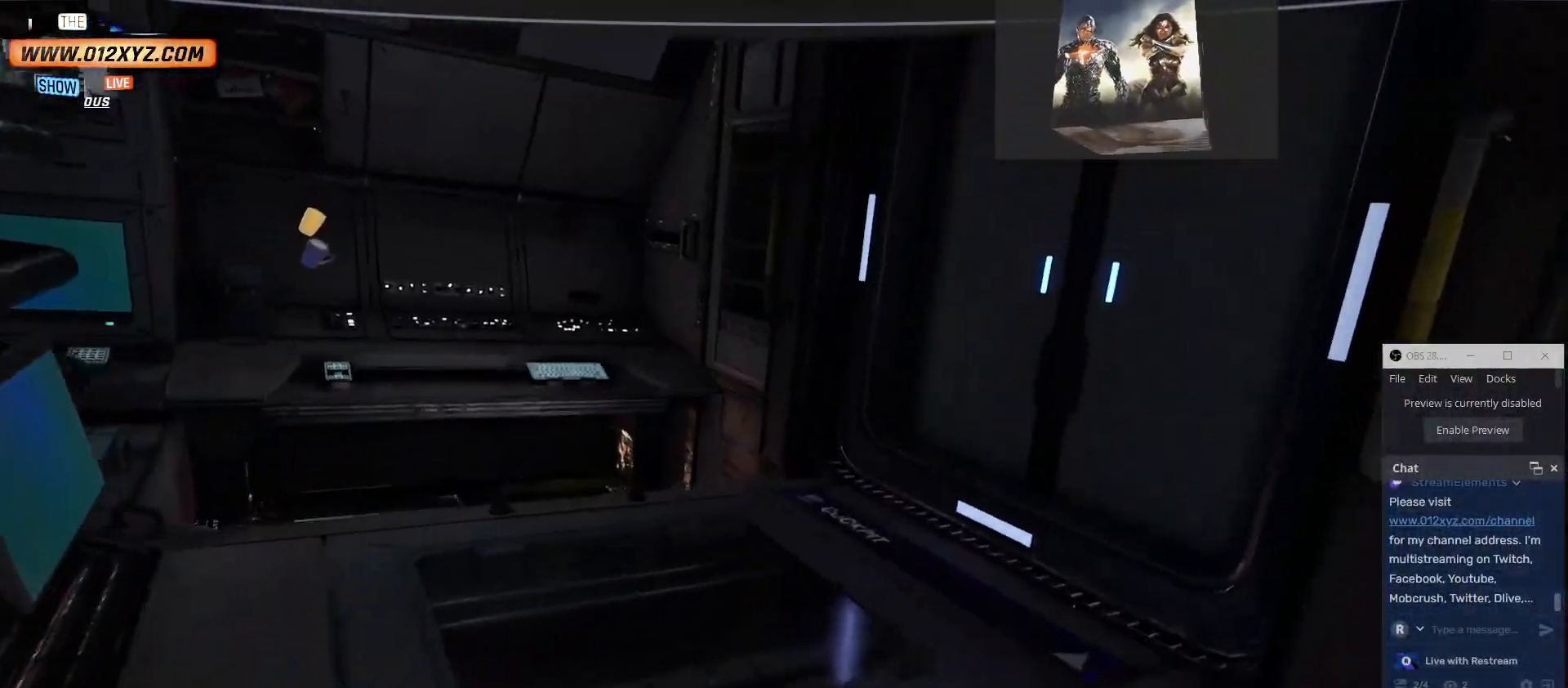
{"keys": ["w"], "mouse": [], "events": [[400, "a", "up"]]}